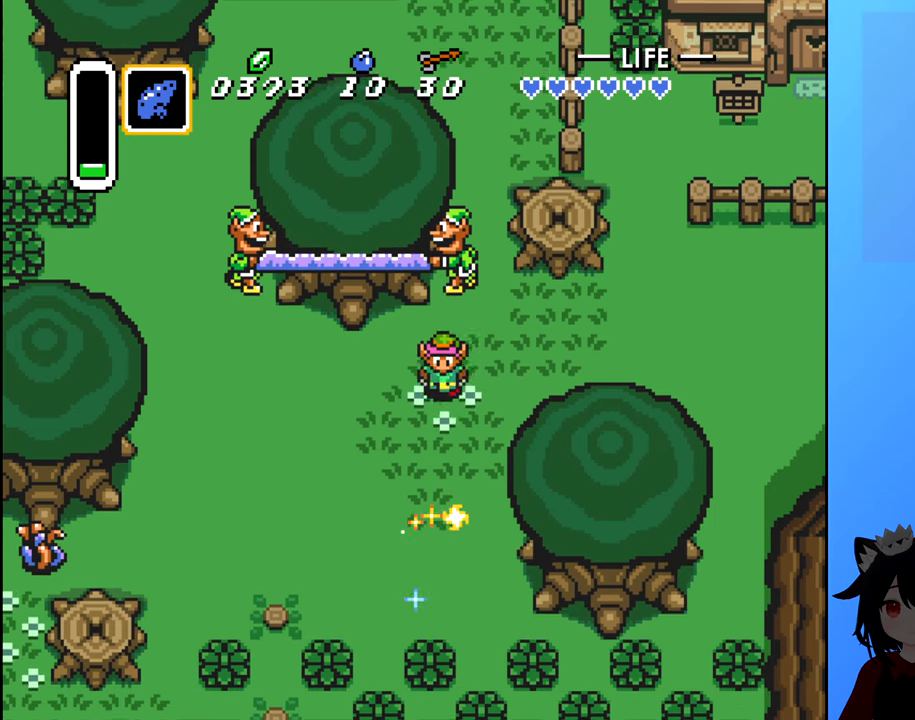
Gameplay with a controller (Nintendo layout); each line is a JSON object with the inputs held at the frame after it. "events" lists button and stick changes between this image and that frame as [ms after this image, input, new state], when the widget could be followed in between. Not read: L3 R3.
{"buttons": ["DPAD_DOWN"], "events": []}
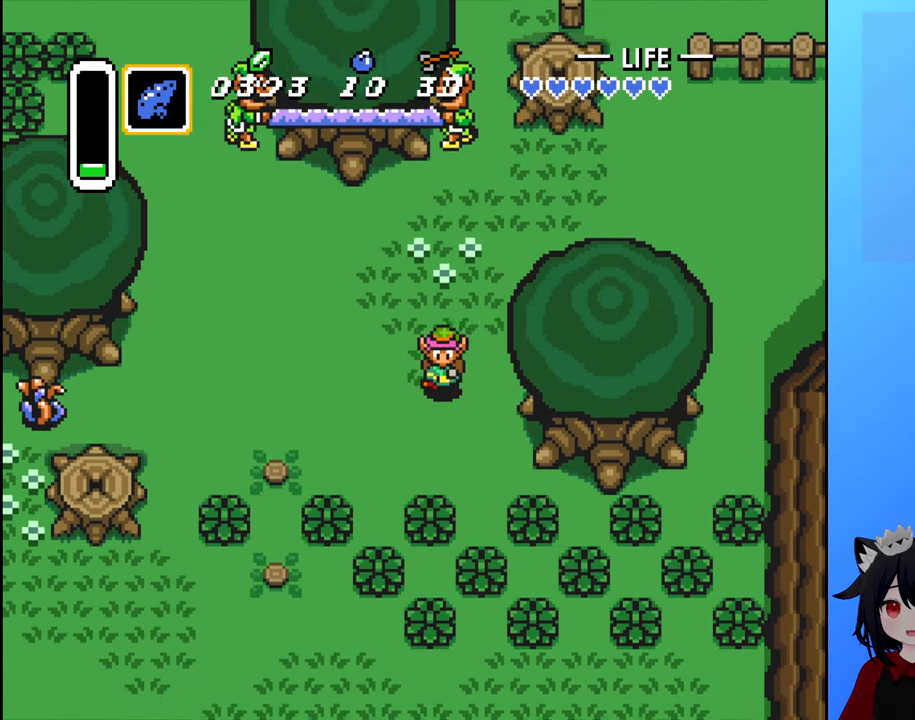
{"buttons": ["DPAD_DOWN"], "events": [[400, "B", "down"], [500, "B", "up"]]}
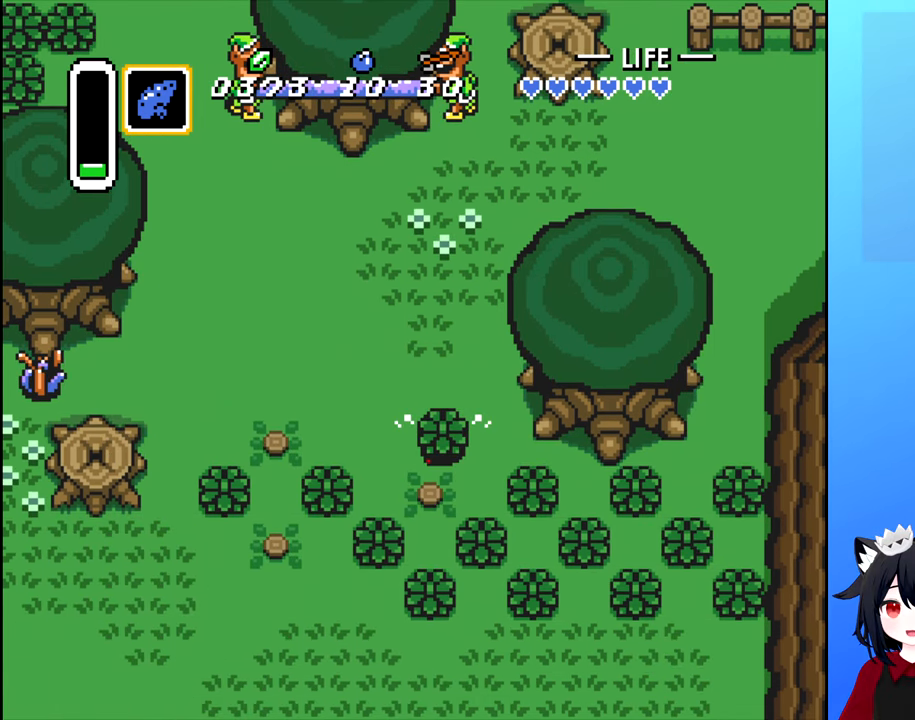
{"buttons": [], "events": [[400, "B", "down"], [483, "B", "up"], [483, "DPAD_DOWN", "up"]]}
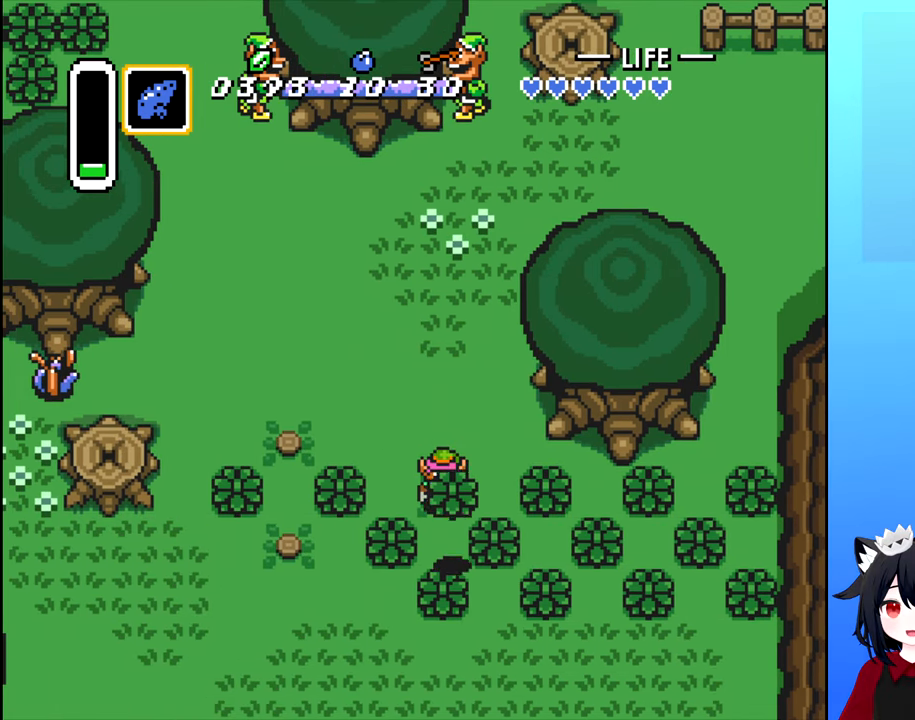
{"buttons": ["B", "DPAD_LEFT"], "events": [[216, "DPAD_LEFT", "down"], [250, "DPAD_DOWN", "down"], [266, "DPAD_LEFT", "up"], [383, "DPAD_LEFT", "down"], [400, "DPAD_DOWN", "up"], [450, "B", "down"]]}
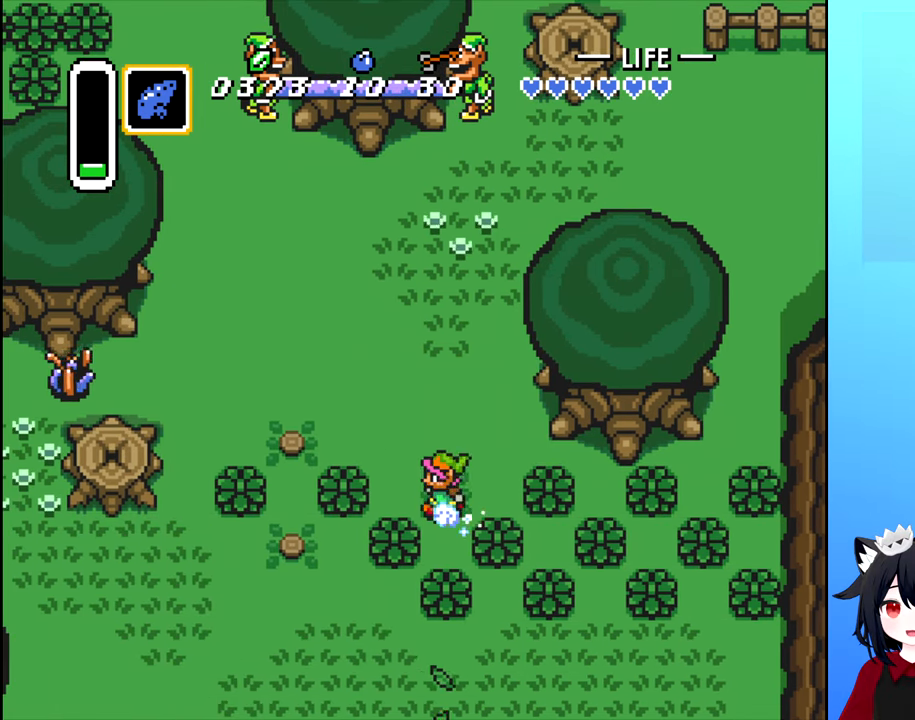
{"buttons": ["DPAD_LEFT"], "events": [[33, "B", "up"], [33, "DPAD_LEFT", "up"], [383, "DPAD_LEFT", "down"]]}
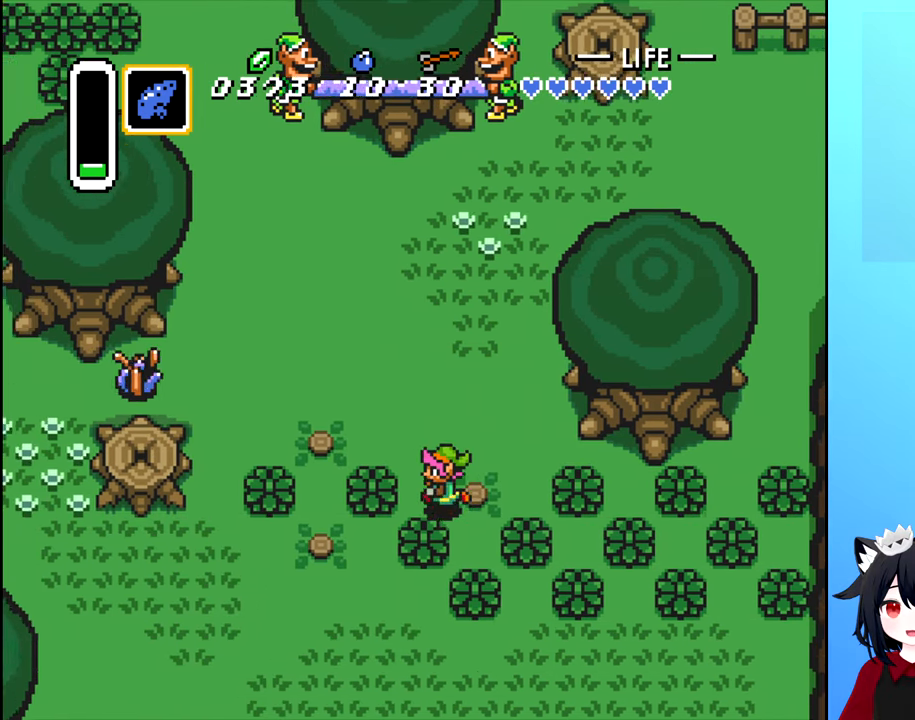
{"buttons": ["DPAD_LEFT"], "events": [[50, "B", "down"], [150, "DPAD_LEFT", "up"], [166, "B", "up"], [400, "B", "down"], [450, "DPAD_LEFT", "down"], [500, "B", "up"]]}
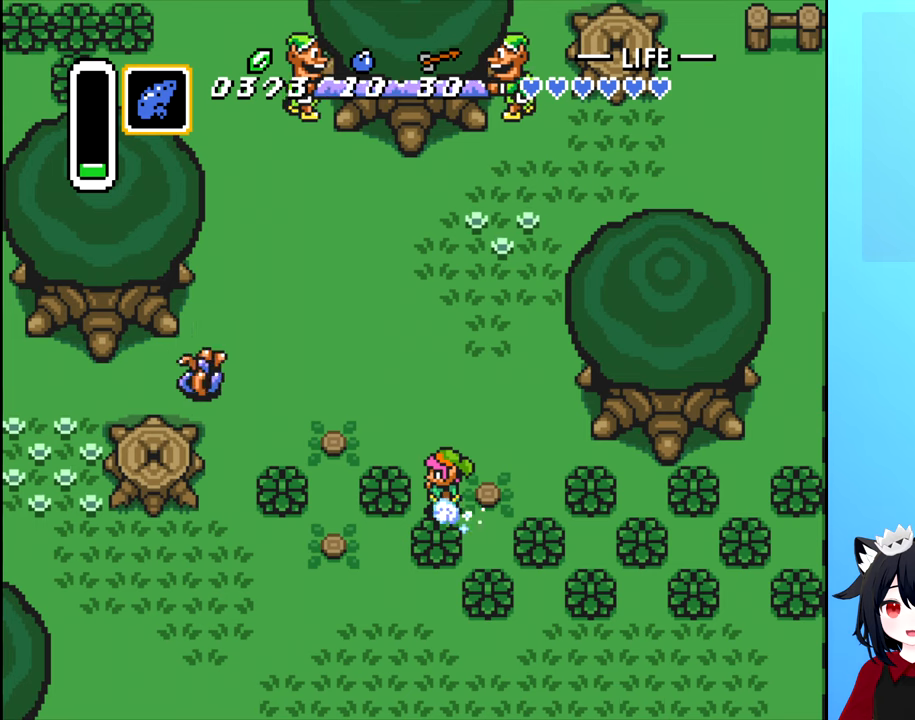
{"buttons": ["DPAD_LEFT"], "events": [[183, "B", "down"], [267, "B", "up"]]}
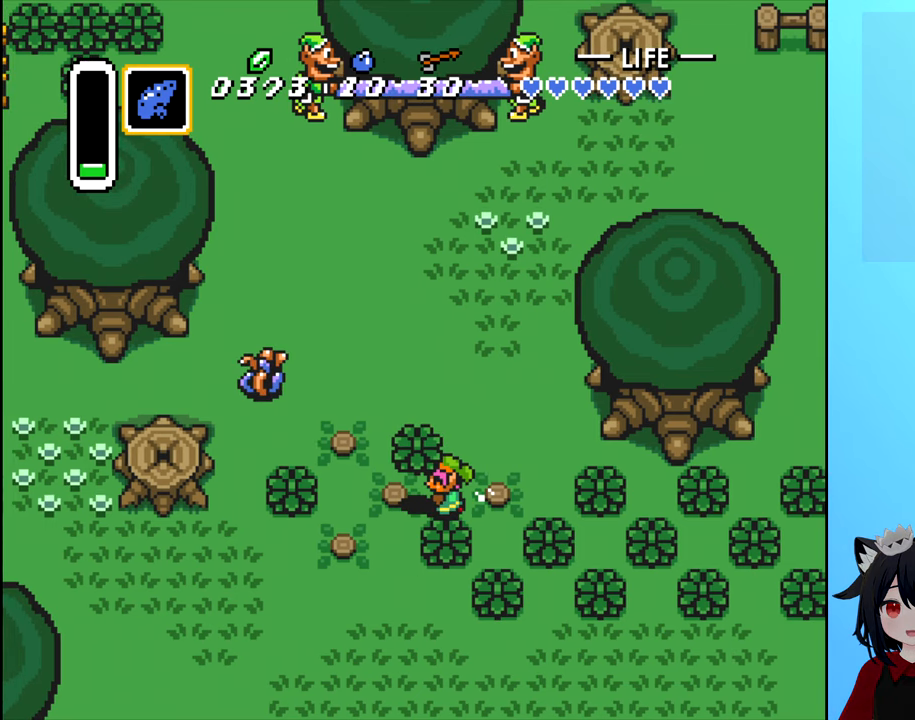
{"buttons": ["DPAD_LEFT"], "events": [[33, "B", "down"], [133, "B", "up"], [383, "B", "down"], [483, "B", "up"]]}
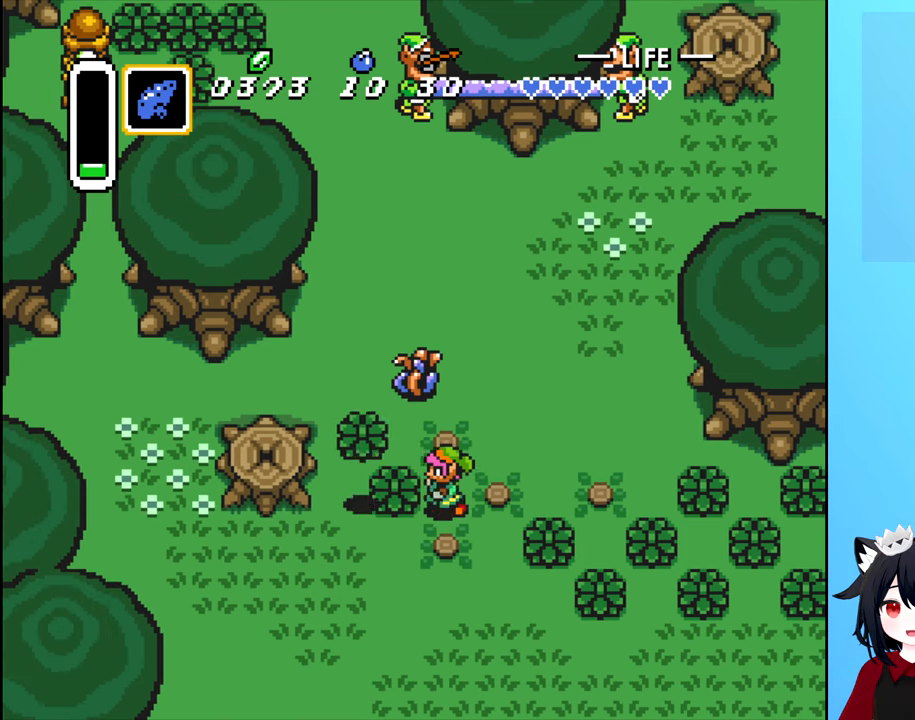
{"buttons": [], "events": [[67, "DPAD_LEFT", "up"], [250, "B", "down"], [333, "B", "up"], [417, "B", "down"], [500, "B", "up"]]}
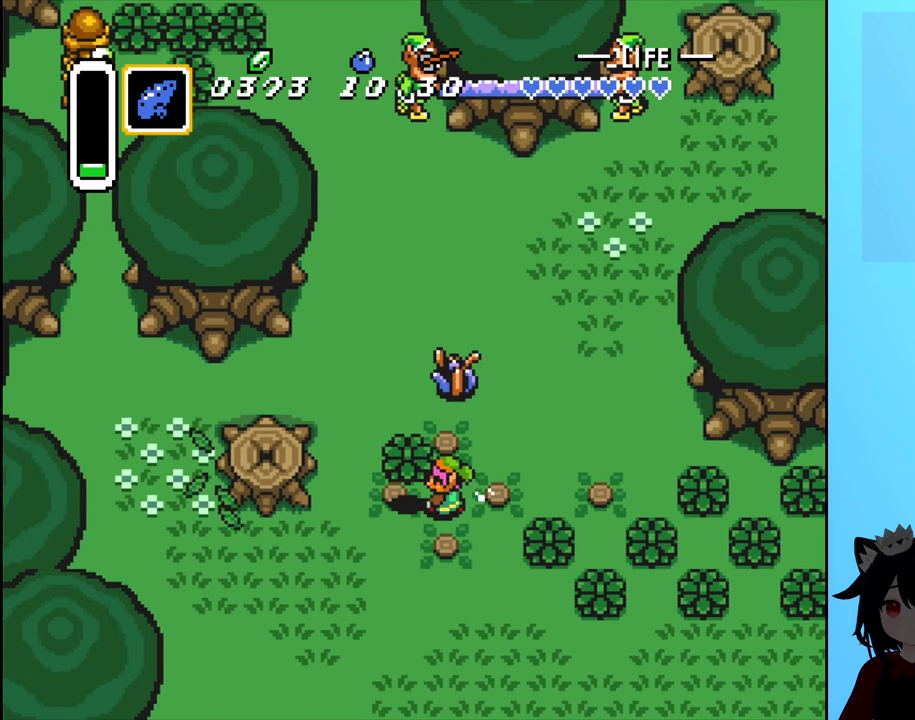
{"buttons": ["DPAD_RIGHT"], "events": [[17, "DPAD_RIGHT", "down"], [233, "B", "down"], [267, "B", "up"], [350, "B", "down"], [450, "B", "up"]]}
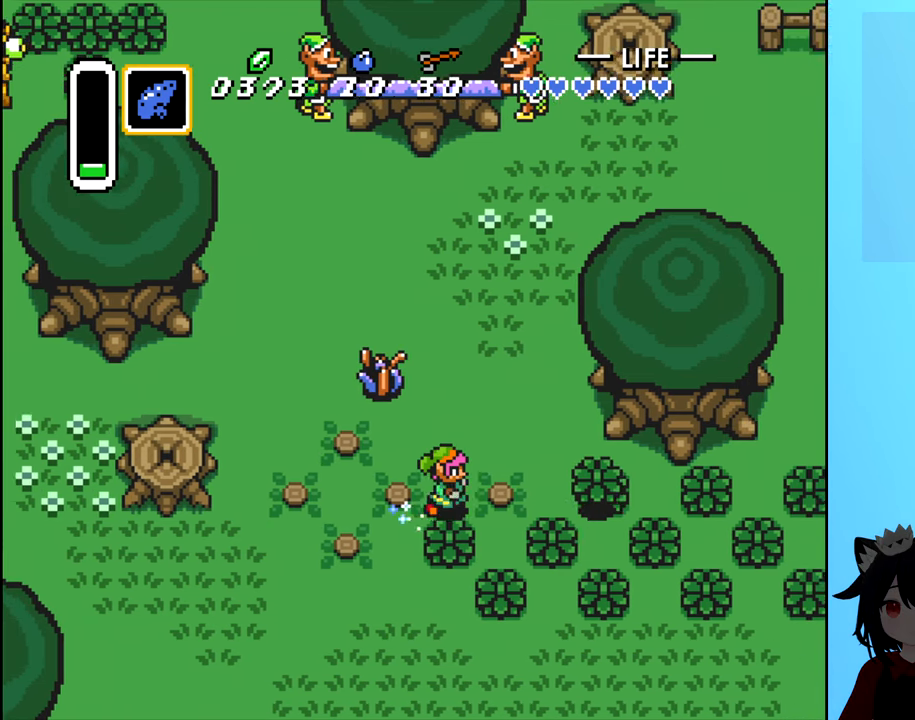
{"buttons": ["DPAD_LEFT"], "events": [[50, "DPAD_UP", "down"], [67, "DPAD_RIGHT", "up"], [200, "DPAD_UP", "up"], [317, "DPAD_UP", "down"], [450, "DPAD_UP", "up"], [500, "DPAD_LEFT", "down"]]}
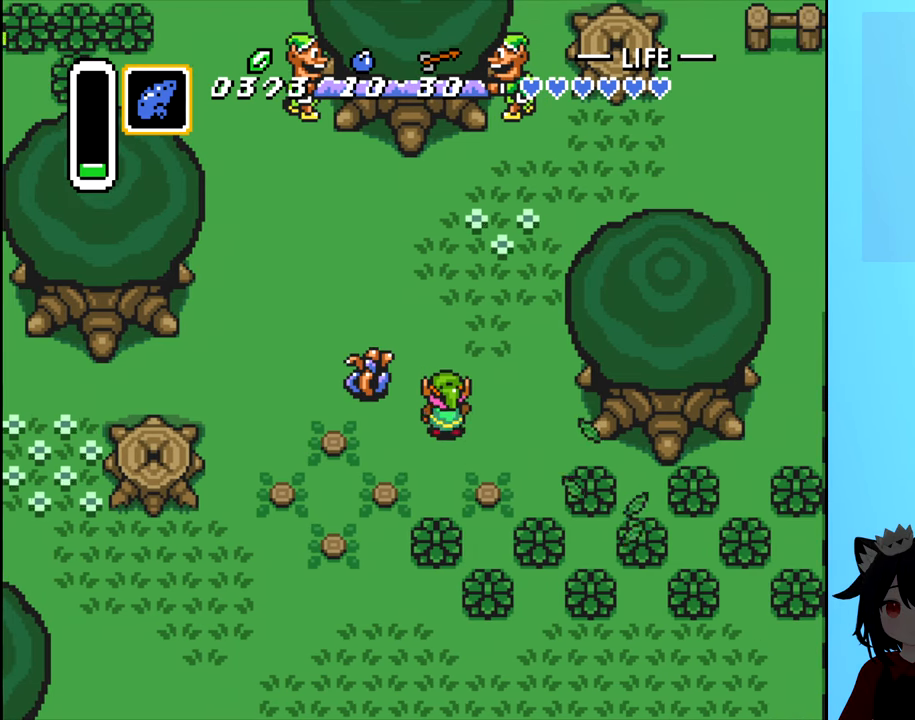
{"buttons": ["A"], "events": [[17, "A", "down"], [100, "A", "up"], [150, "DPAD_LEFT", "up"], [317, "DPAD_LEFT", "down"], [400, "DPAD_LEFT", "up"], [450, "A", "down"]]}
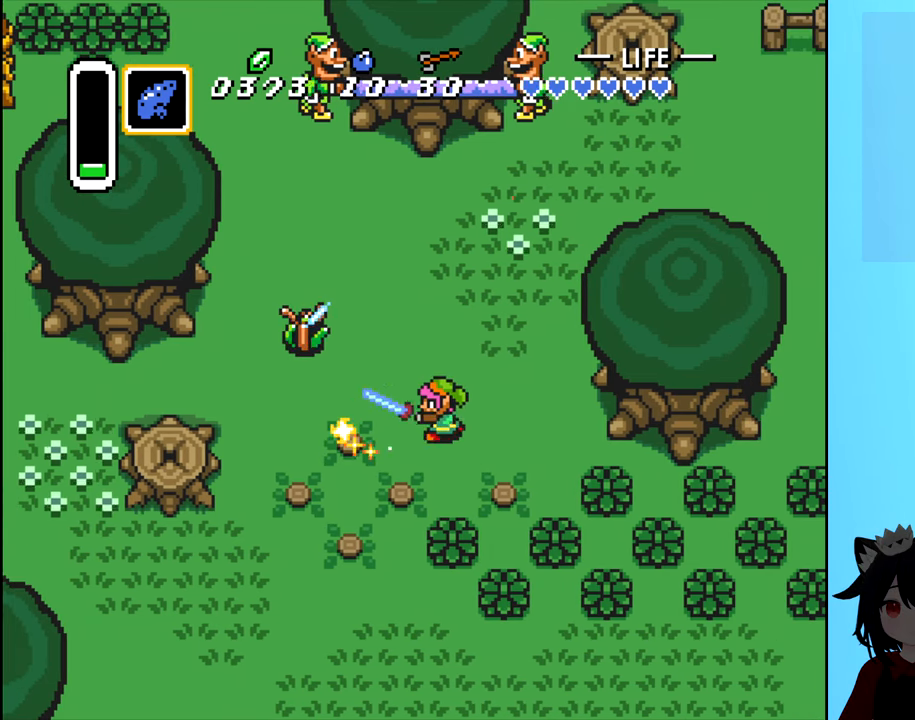
{"buttons": ["DPAD_UP"], "events": [[33, "A", "up"], [350, "DPAD_LEFT", "down"], [467, "DPAD_LEFT", "up"], [467, "DPAD_UP", "down"]]}
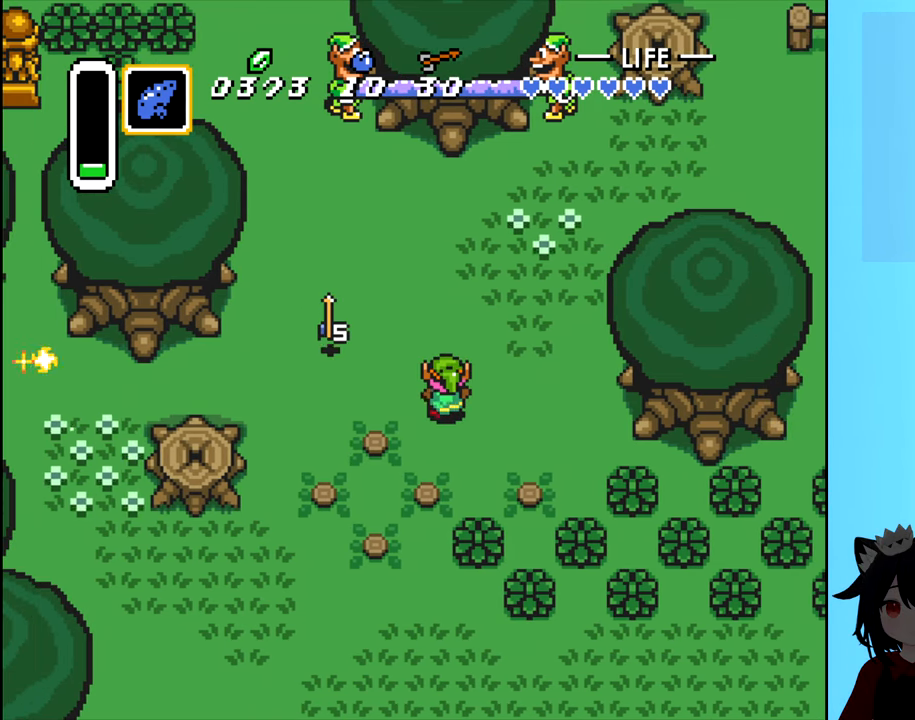
{"buttons": ["DPAD_LEFT"], "events": [[317, "DPAD_LEFT", "down"], [317, "DPAD_UP", "up"]]}
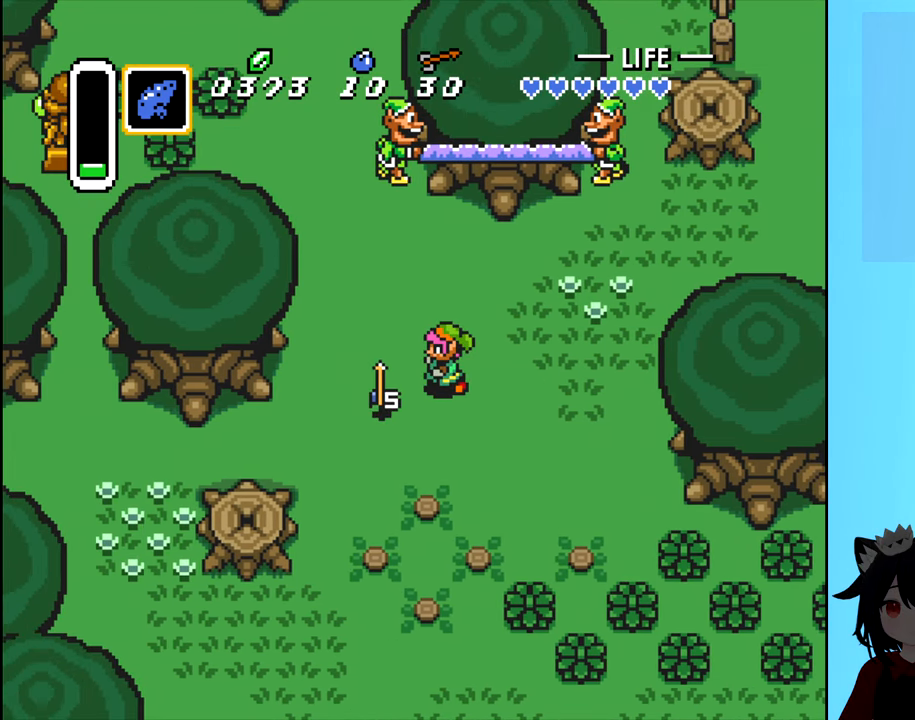
{"buttons": ["DPAD_RIGHT"], "events": [[167, "DPAD_LEFT", "up"], [167, "DPAD_UP", "down"], [200, "DPAD_RIGHT", "down"], [250, "DPAD_UP", "up"]]}
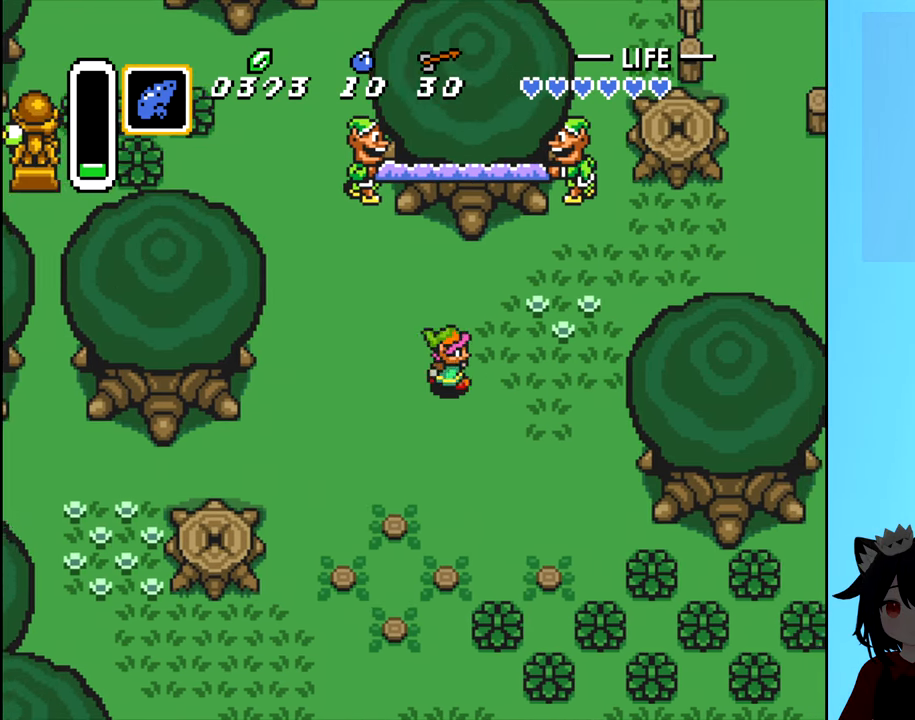
{"buttons": ["DPAD_UP", "DPAD_RIGHT"], "events": [[250, "DPAD_UP", "down"], [317, "DPAD_RIGHT", "up"], [384, "DPAD_RIGHT", "down"]]}
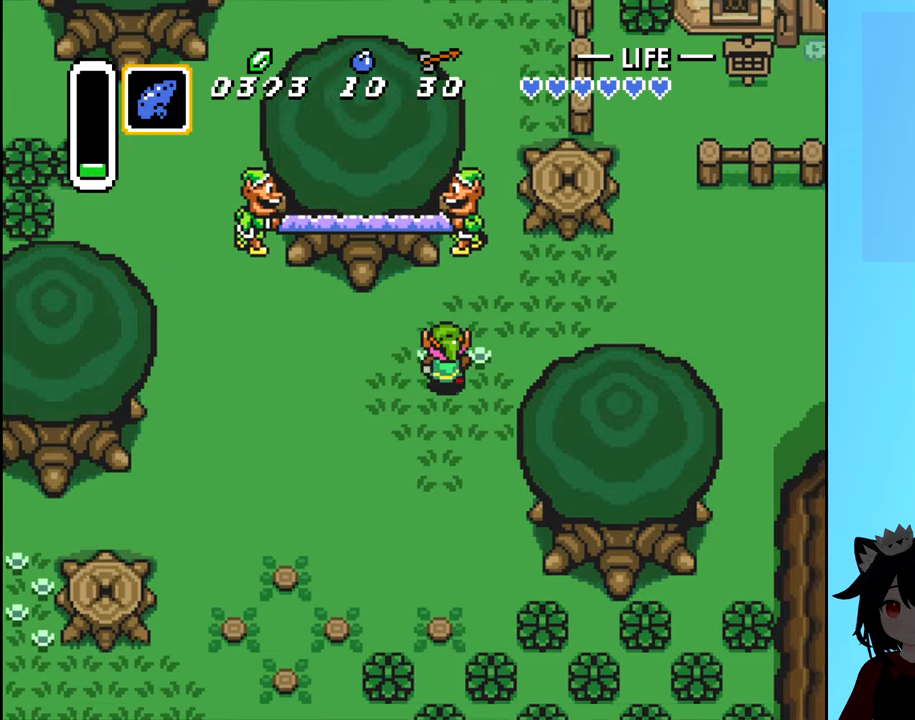
{"buttons": ["DPAD_RIGHT"], "events": [[100, "DPAD_UP", "up"]]}
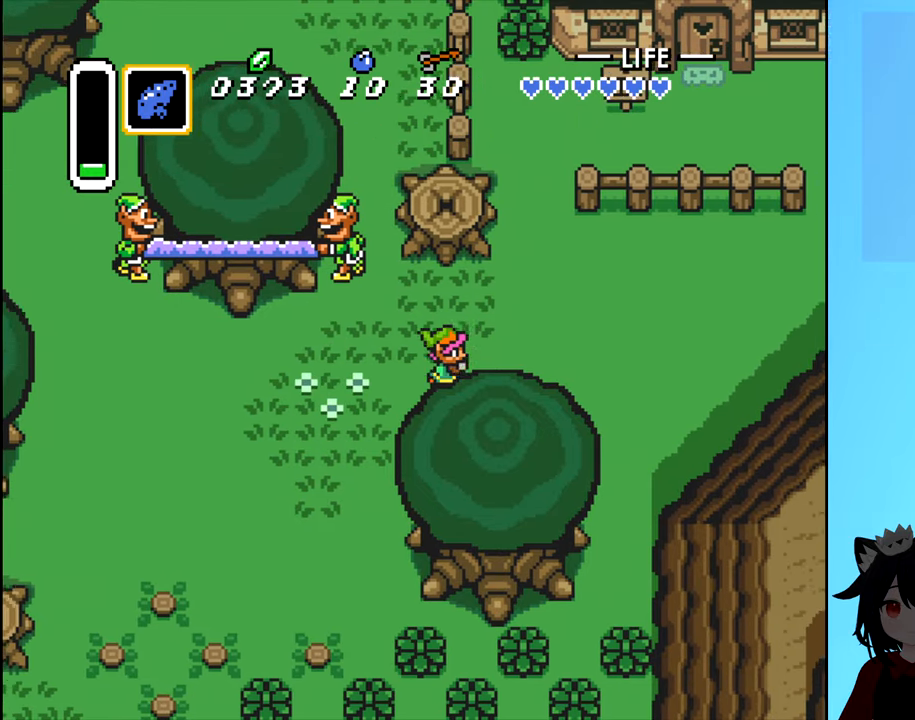
{"buttons": ["DPAD_UP"], "events": [[334, "DPAD_UP", "down"], [367, "DPAD_RIGHT", "up"]]}
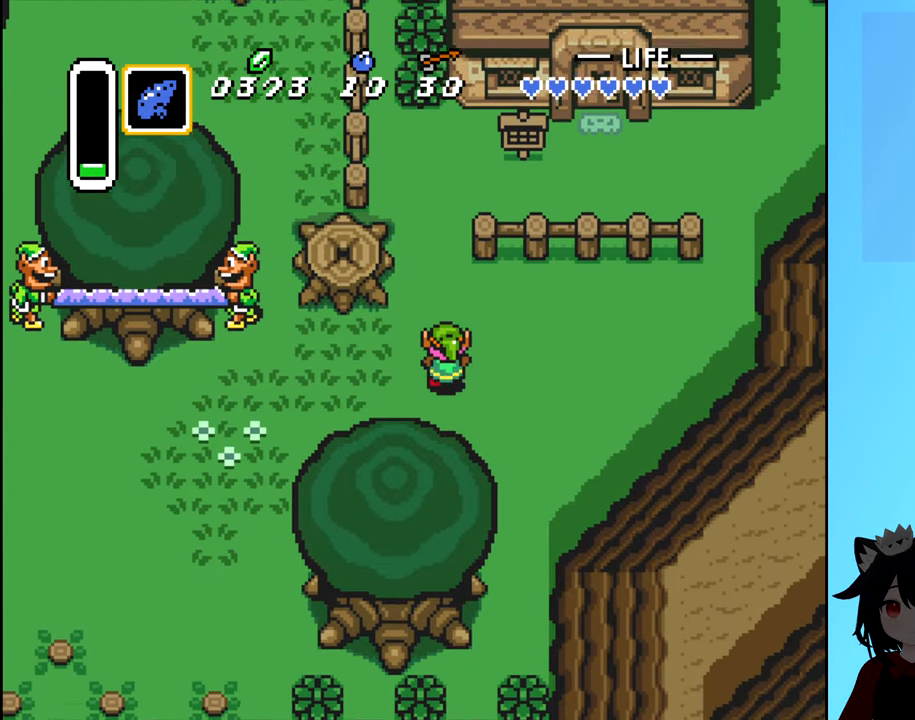
{"buttons": ["DPAD_UP"], "events": [[367, "DPAD_LEFT", "down"], [467, "DPAD_LEFT", "up"]]}
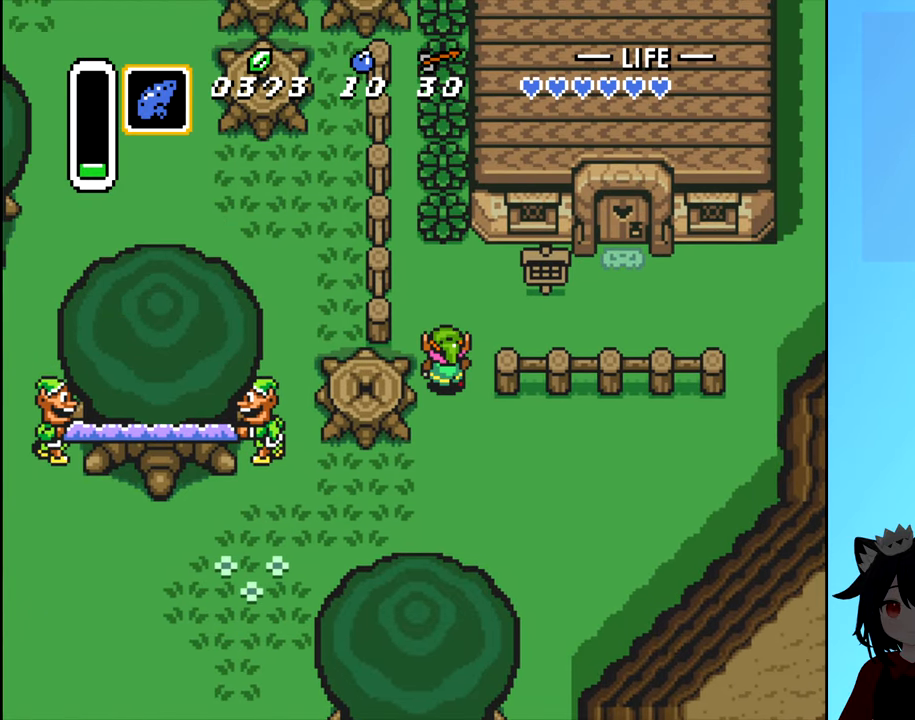
{"buttons": ["A"], "events": [[350, "A", "down"], [367, "DPAD_UP", "up"]]}
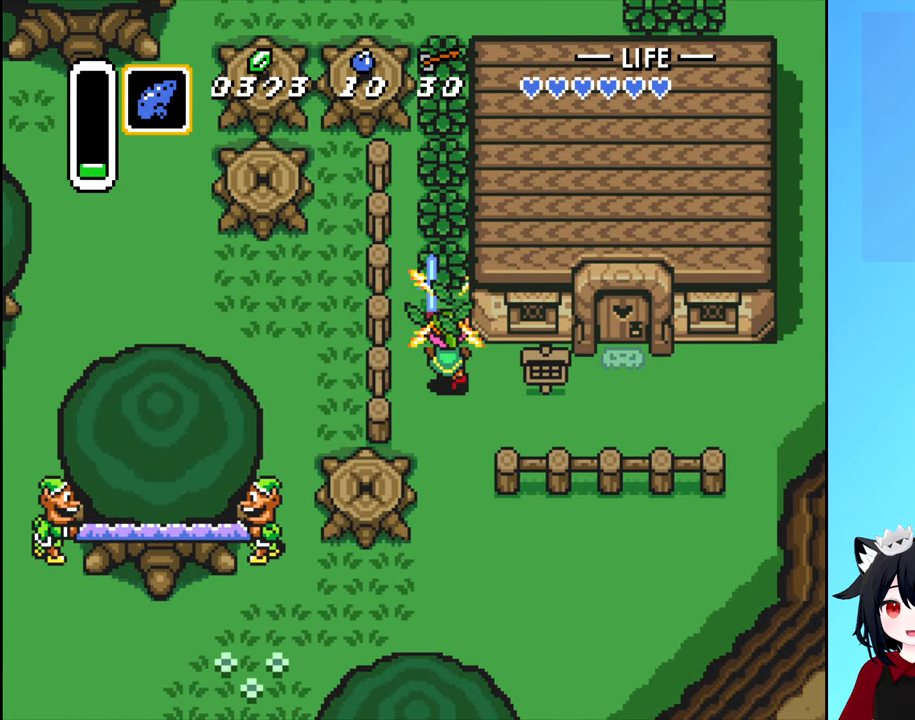
{"buttons": ["A"], "events": []}
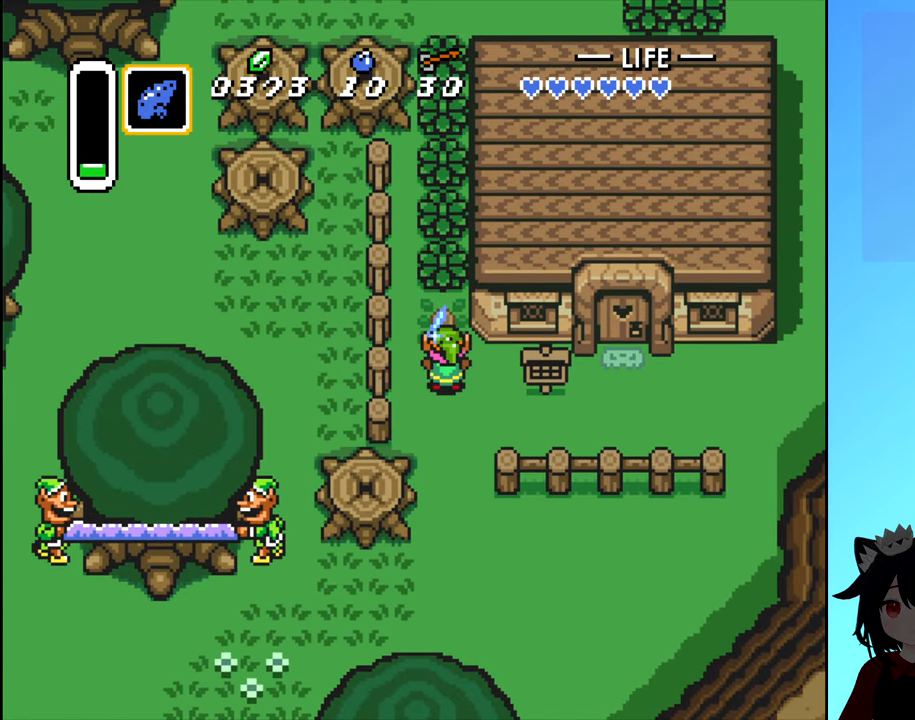
{"buttons": ["A", "DPAD_UP"], "events": [[250, "DPAD_UP", "down"]]}
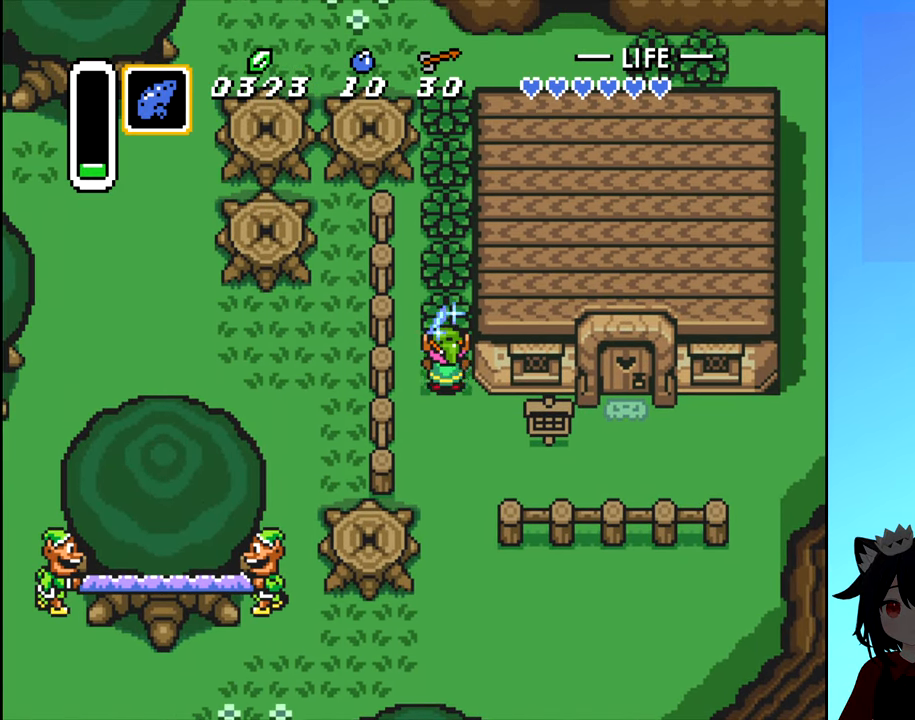
{"buttons": [], "events": [[150, "DPAD_UP", "up"], [267, "A", "up"]]}
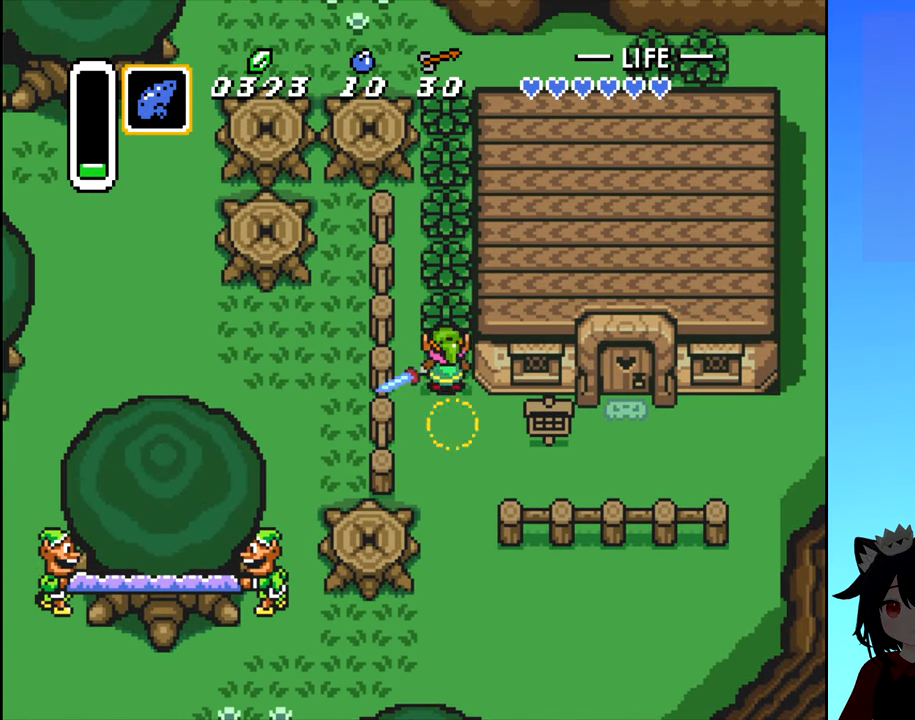
{"buttons": ["DPAD_UP"], "events": [[117, "DPAD_UP", "down"]]}
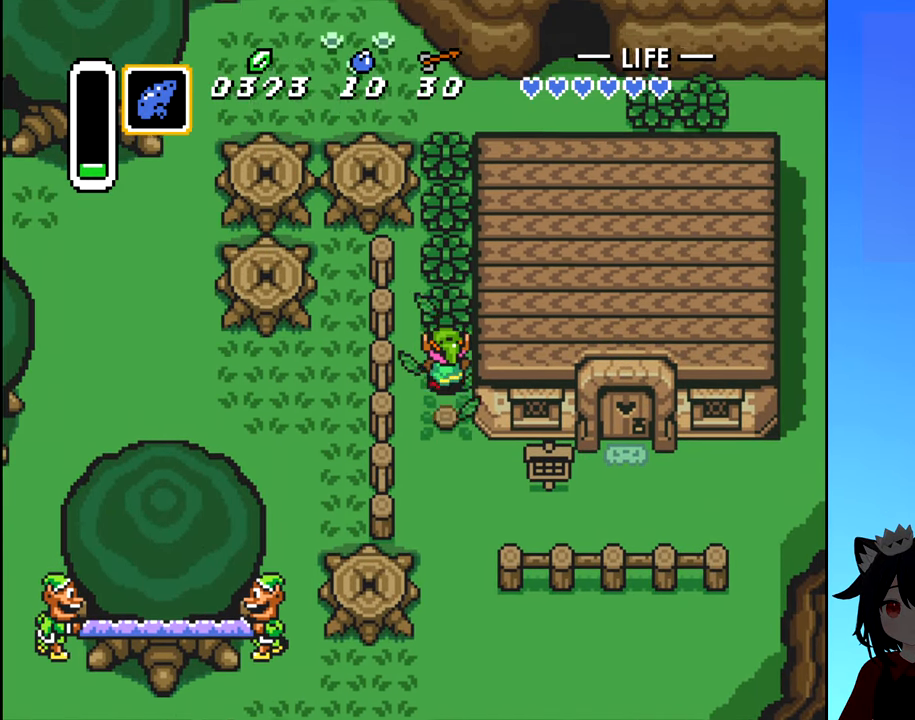
{"buttons": ["B", "DPAD_UP"], "events": [[150, "B", "down"]]}
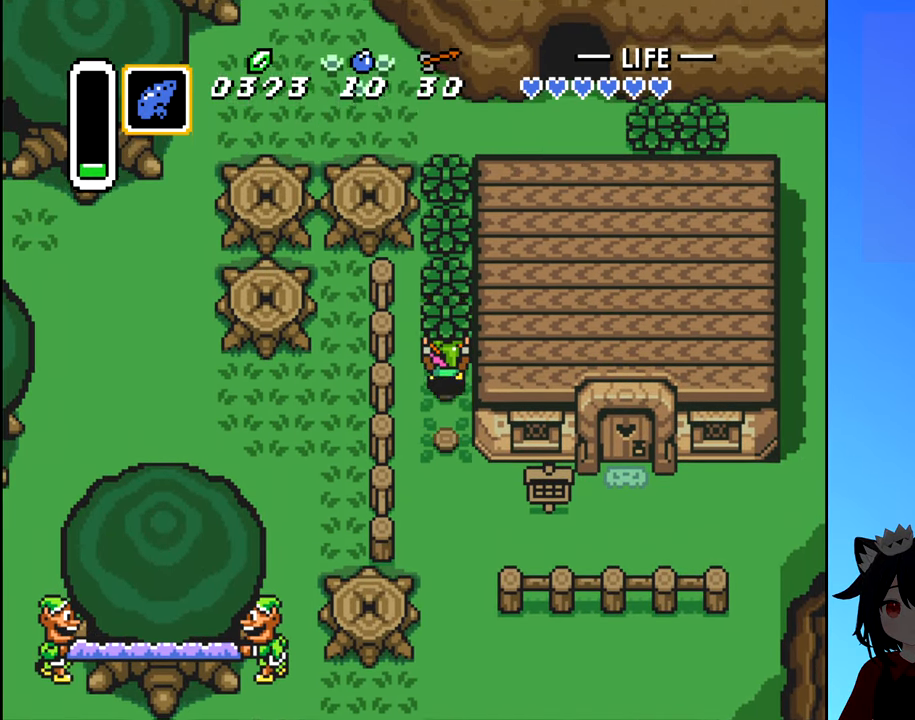
{"buttons": ["DPAD_UP"], "events": [[134, "B", "up"], [217, "B", "down"], [267, "B", "up"], [300, "DPAD_UP", "up"], [350, "B", "down"], [433, "B", "up"], [500, "DPAD_UP", "down"]]}
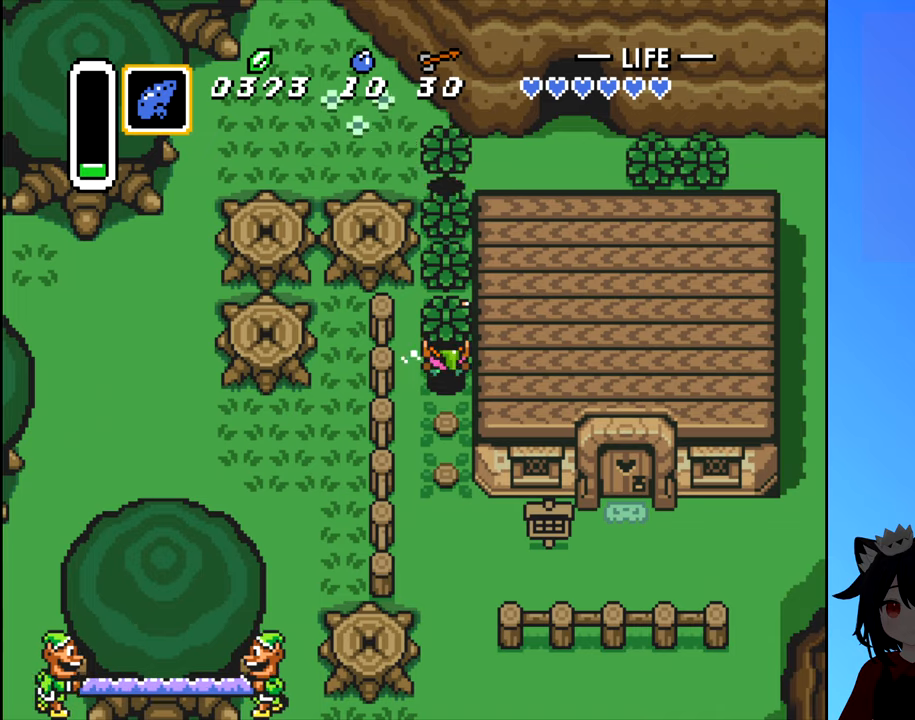
{"buttons": ["B", "DPAD_UP"], "events": [[16, "B", "down"], [66, "B", "up"], [150, "B", "down"], [200, "B", "up"], [300, "B", "down"], [383, "B", "up"], [450, "B", "down"]]}
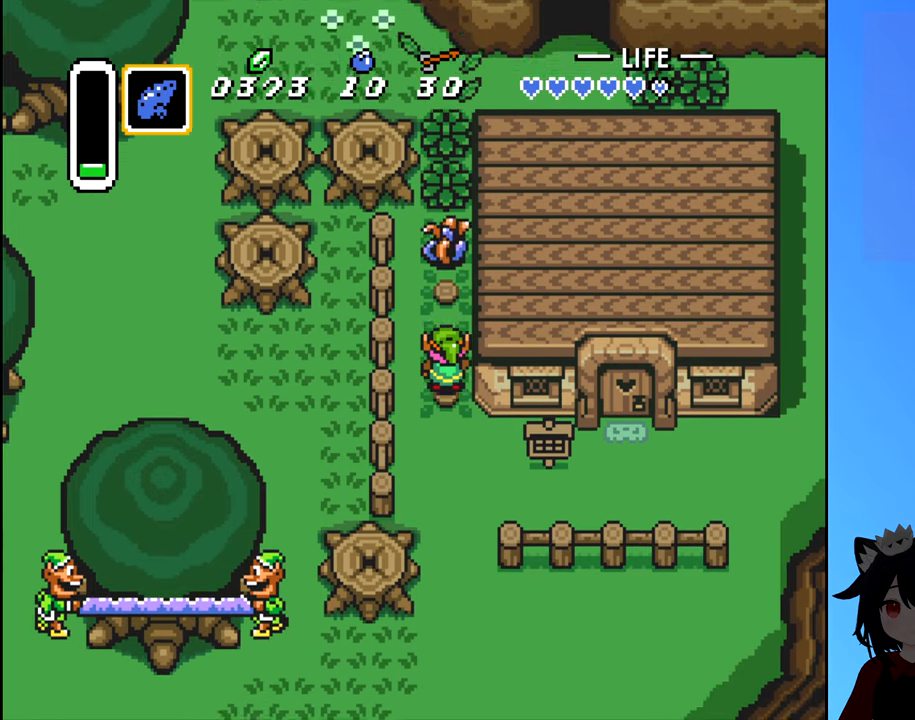
{"buttons": ["A"], "events": [[33, "B", "up"], [100, "DPAD_UP", "up"], [316, "A", "down"], [416, "A", "up"], [500, "A", "down"]]}